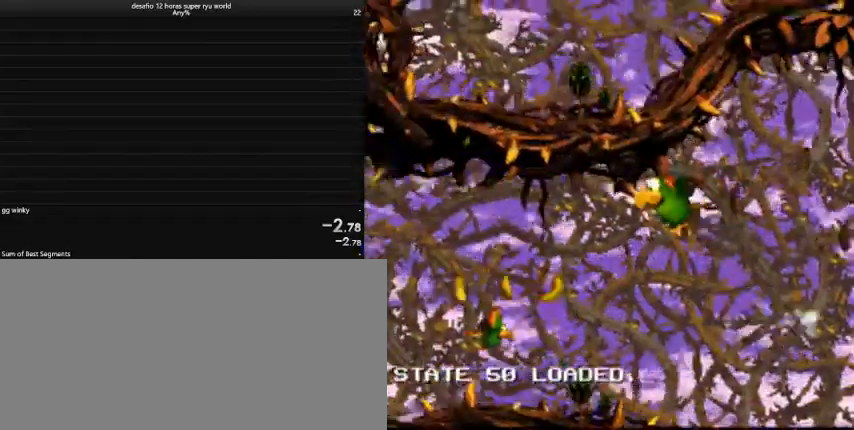
Gameplay with keyboard; each line is a JSON object with the keys held at the frame after it. "events" lists presses ("down") and releases ("up") of "a", "comma", "down", "left", "return", "right", "shift", "tab", "up" and "z" between this image and that frame as [ms after this image, input, new state], when the widget could be followed in between. No other keys are recorded. Mouse input is not recorded. Not read: caps_lock.
{"keys": ["left", "up"], "events": []}
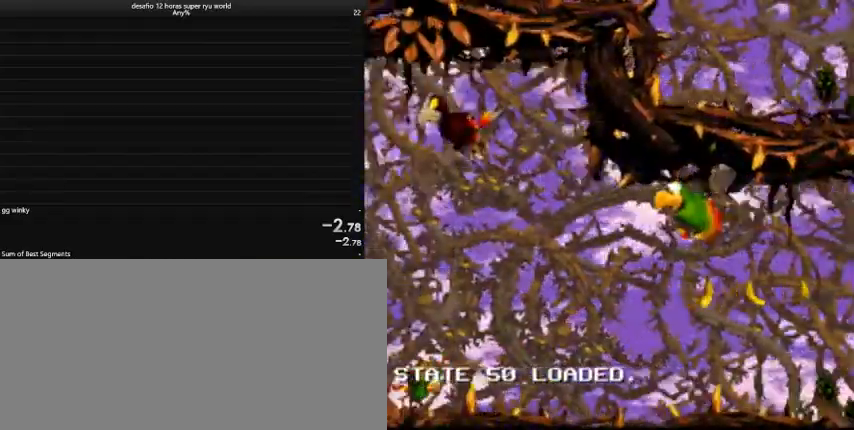
{"keys": ["down", "left"], "events": [[33, "comma", "down"], [100, "left", "up"], [100, "up", "up"], [167, "comma", "up"], [167, "up", "down"], [267, "up", "up"], [367, "down", "down"], [367, "left", "down"], [367, "up", "down"], [400, "up", "up"]]}
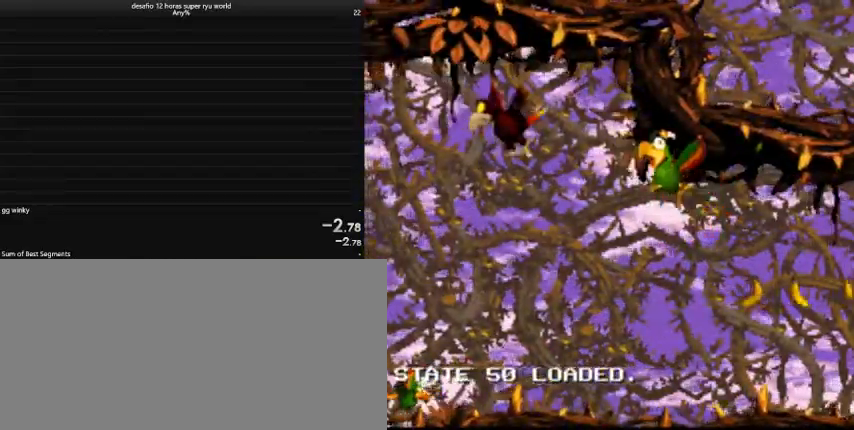
{"keys": ["left", "up"], "events": [[200, "down", "up"], [267, "left", "up"], [300, "left", "down"], [300, "up", "down"]]}
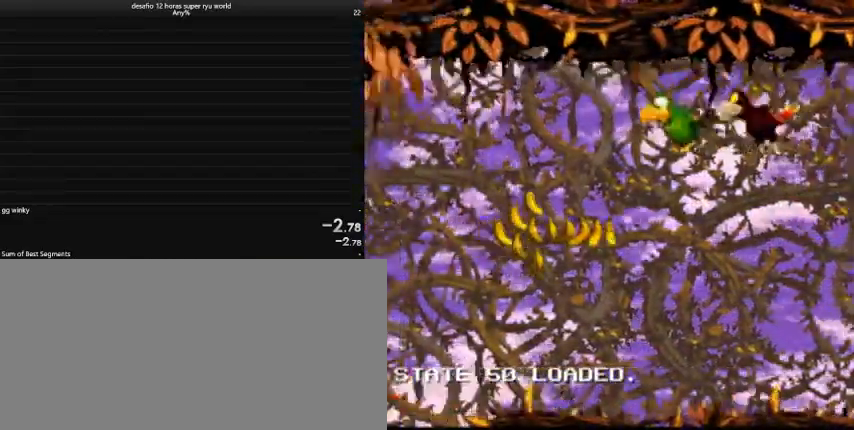
{"keys": ["left", "up"], "events": []}
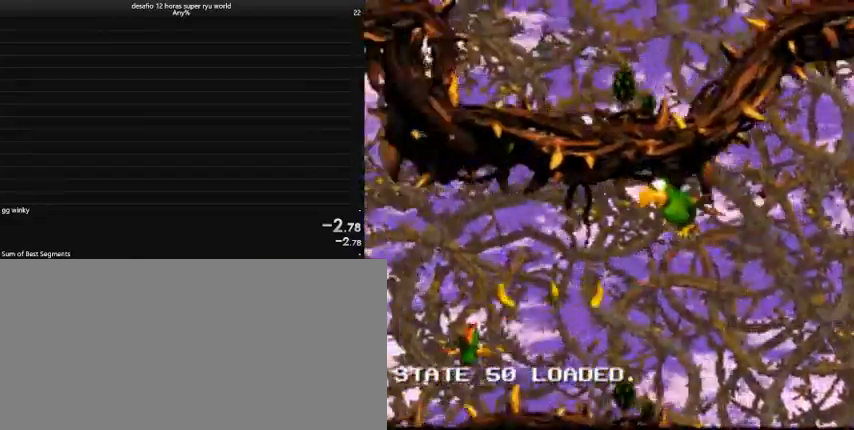
{"keys": ["comma", "left", "up"], "events": [[467, "comma", "down"]]}
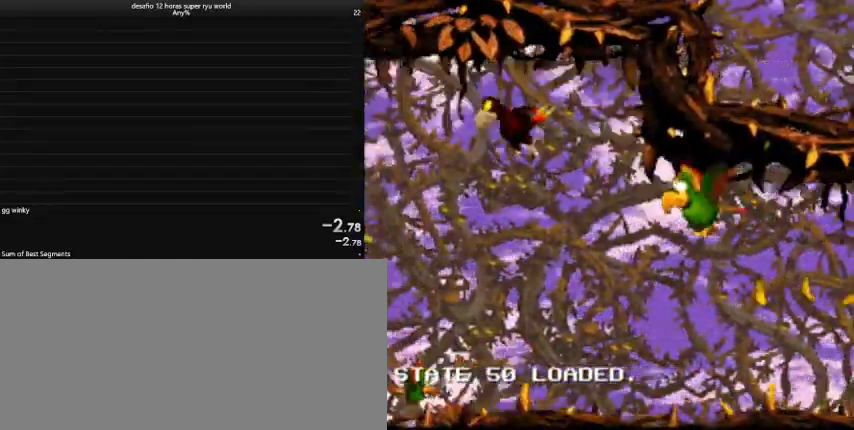
{"keys": ["down", "left"], "events": [[33, "left", "up"], [100, "comma", "up"], [100, "right", "down"], [167, "right", "up"], [233, "left", "down"], [267, "up", "up"], [433, "down", "down"]]}
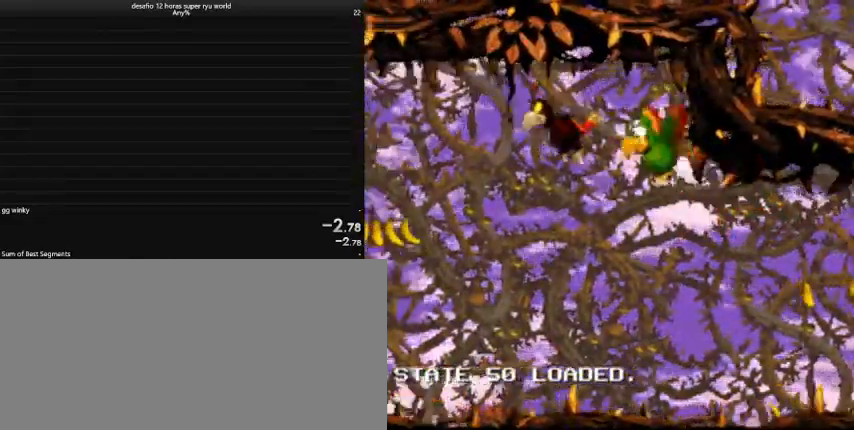
{"keys": ["down", "left"], "events": []}
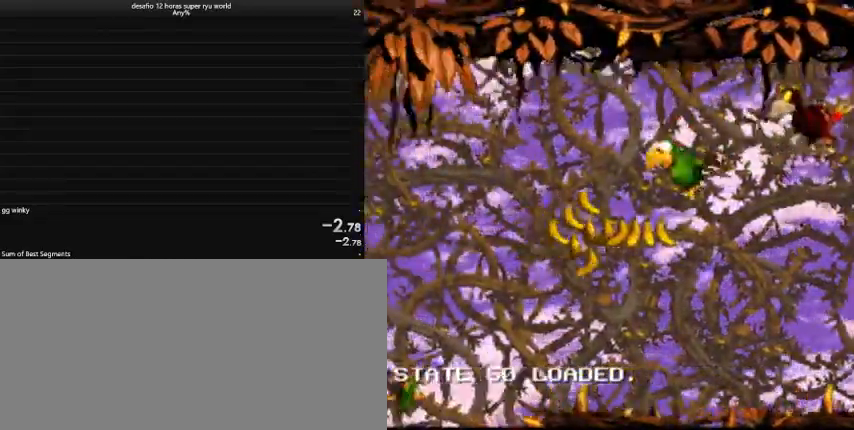
{"keys": ["left"], "events": [[267, "down", "up"]]}
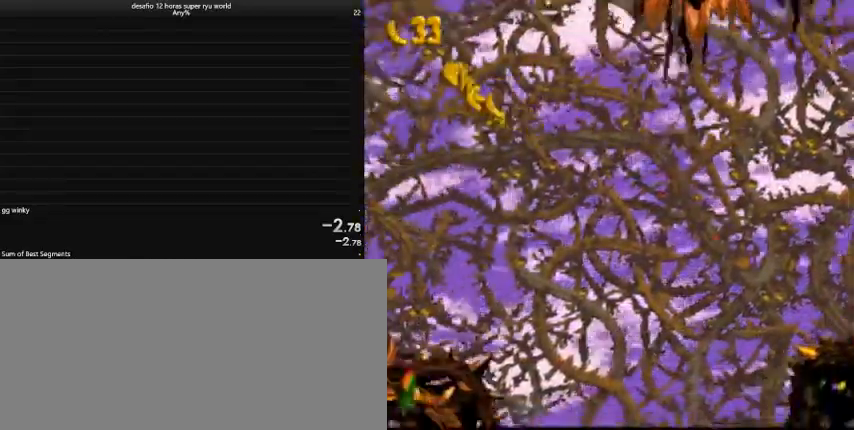
{"keys": ["left"], "events": []}
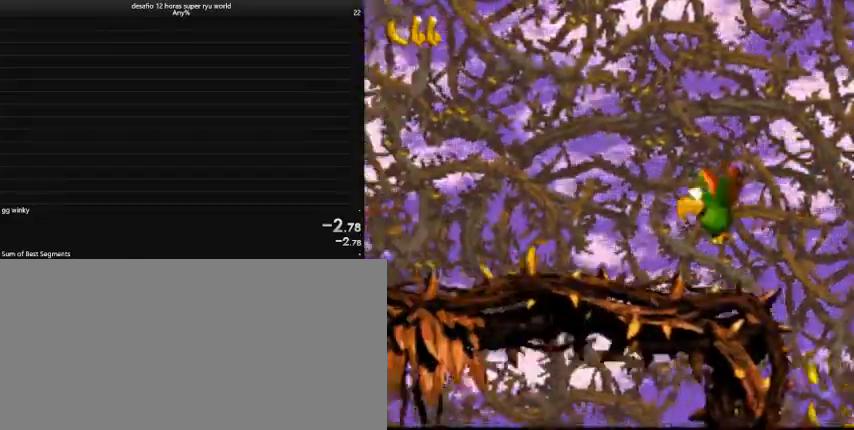
{"keys": ["left"], "events": []}
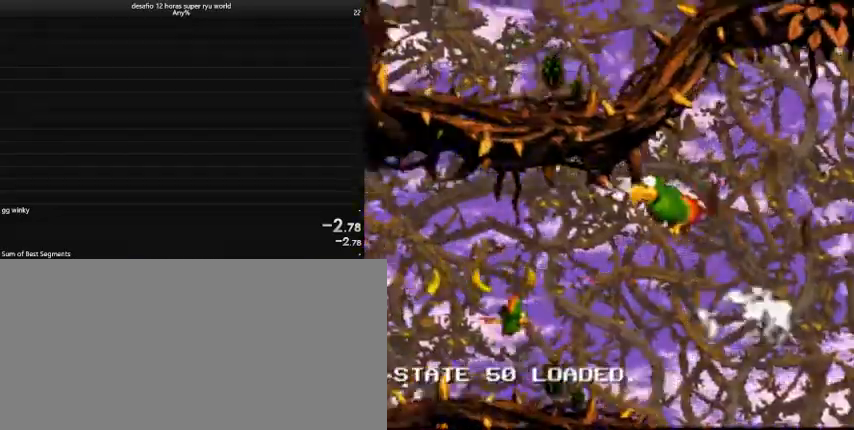
{"keys": ["left", "up"], "events": [[67, "up", "down"]]}
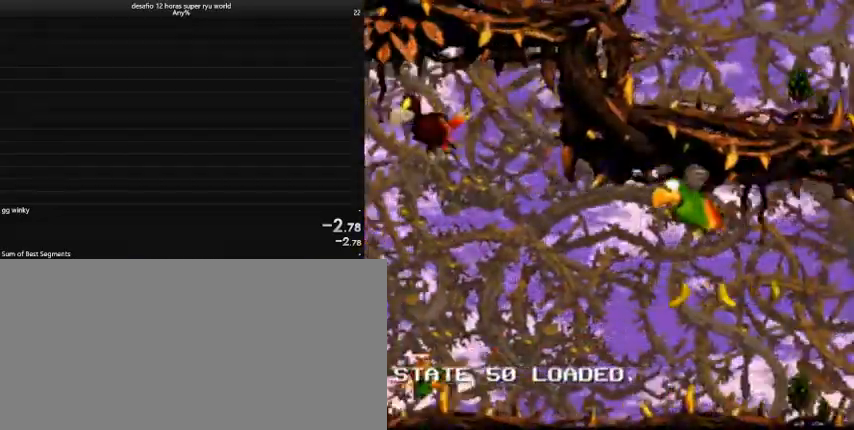
{"keys": ["down", "left"], "events": [[167, "comma", "down"], [233, "left", "up"], [300, "comma", "up"], [300, "right", "down"], [367, "right", "up"], [367, "up", "up"], [433, "left", "down"], [500, "down", "down"]]}
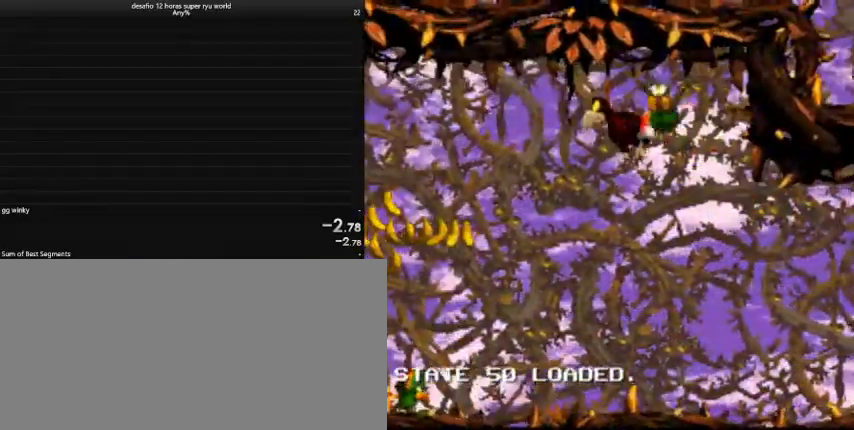
{"keys": ["down", "left"], "events": []}
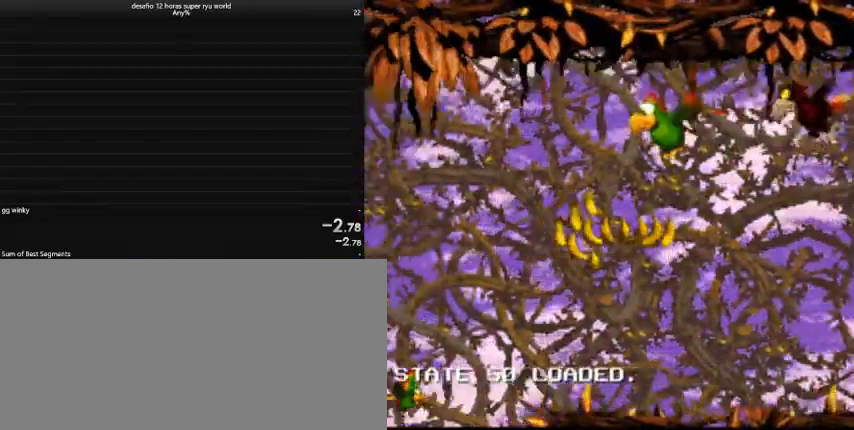
{"keys": ["left"], "events": [[33, "down", "up"]]}
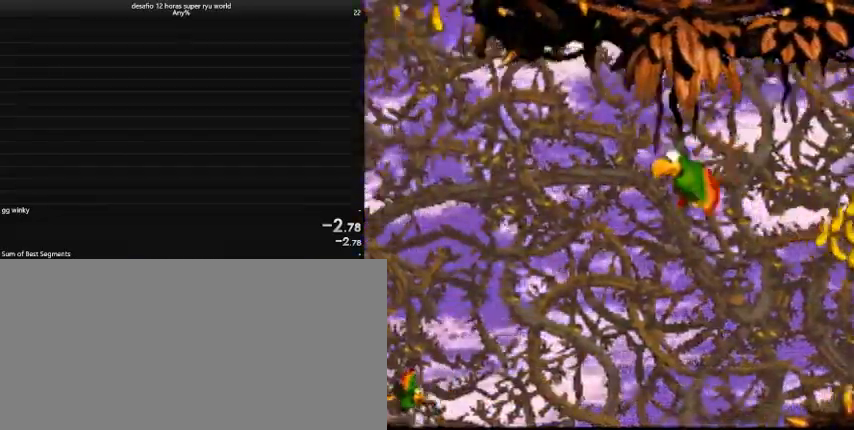
{"keys": ["left"], "events": []}
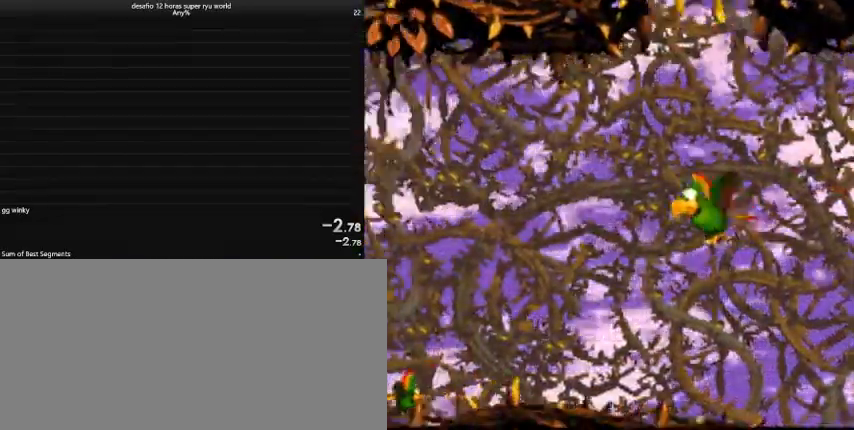
{"keys": ["left"], "events": []}
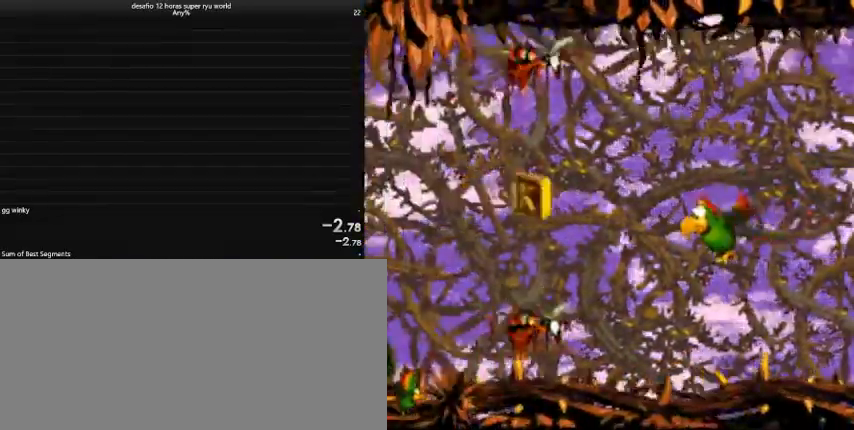
{"keys": ["down", "left"], "events": [[167, "comma", "down"], [233, "comma", "up"], [433, "down", "down"]]}
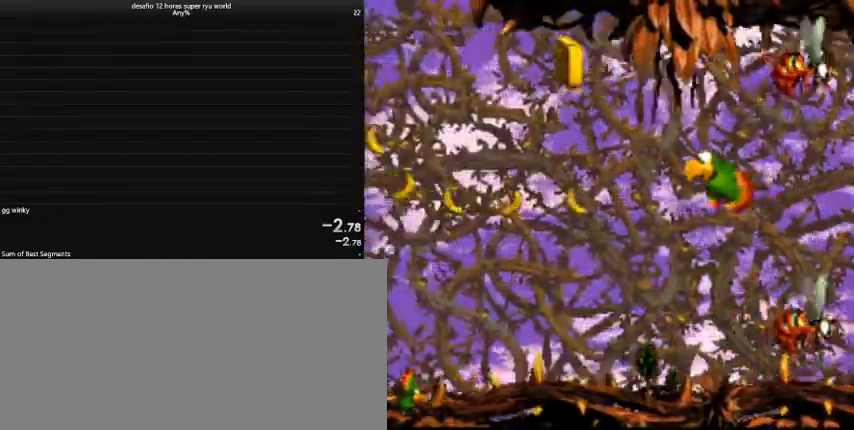
{"keys": ["left"], "events": [[200, "down", "up"]]}
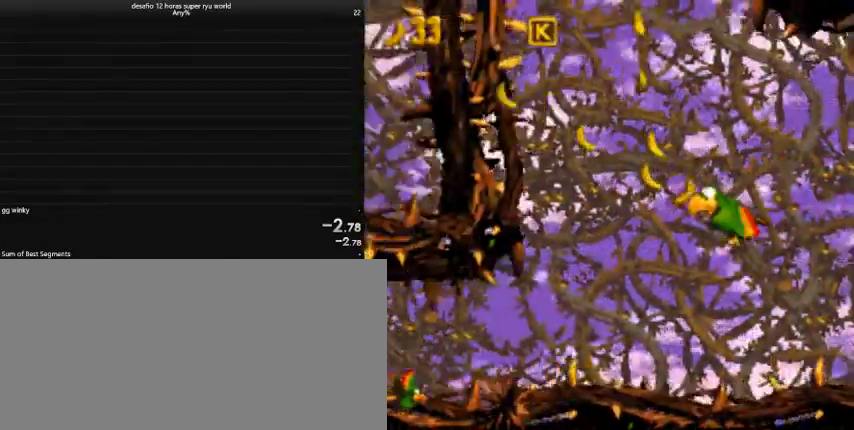
{"keys": ["left"], "events": []}
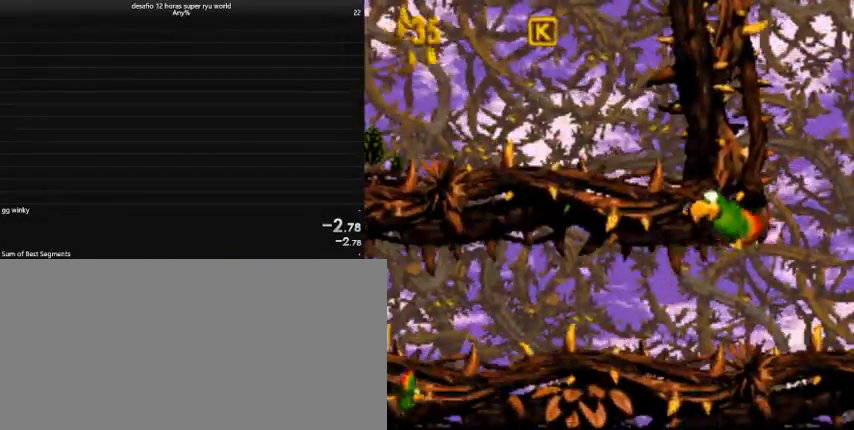
{"keys": ["left"], "events": []}
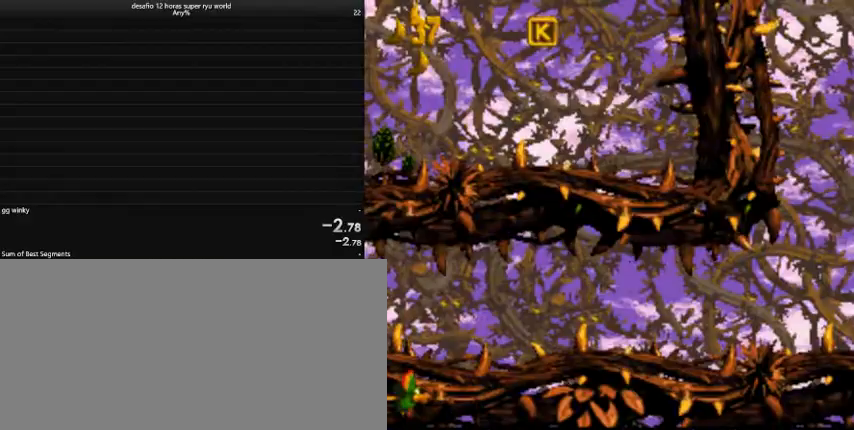
{"keys": ["left"], "events": []}
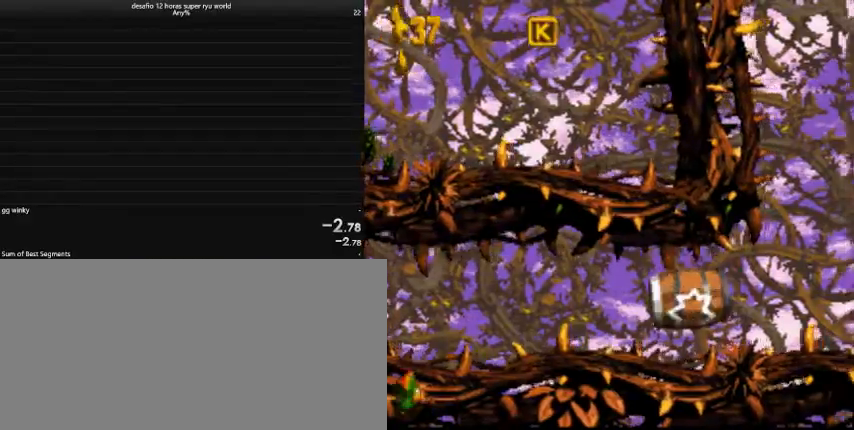
{"keys": ["left", "up"], "events": [[400, "up", "down"]]}
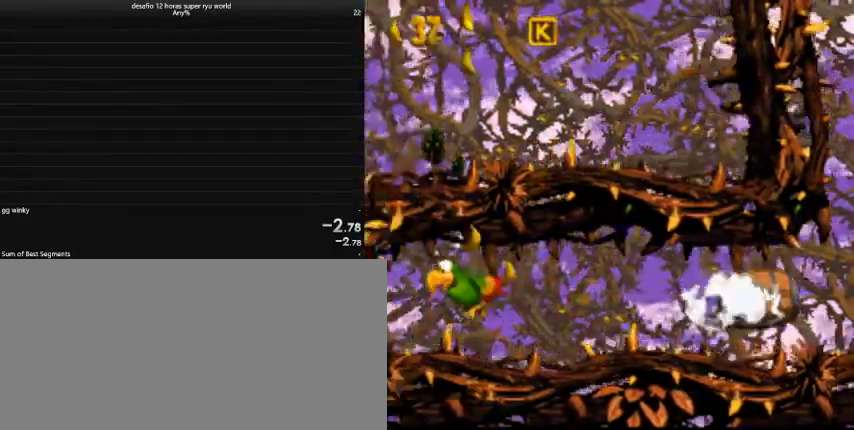
{"keys": ["left", "up"], "events": []}
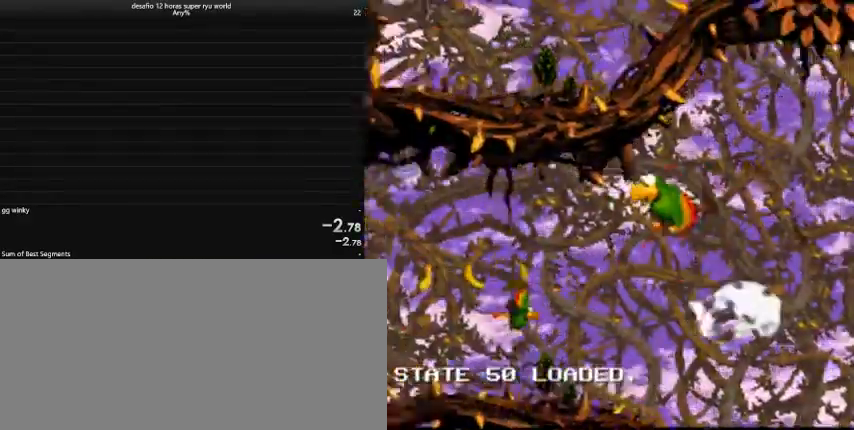
{"keys": ["left", "up"], "events": []}
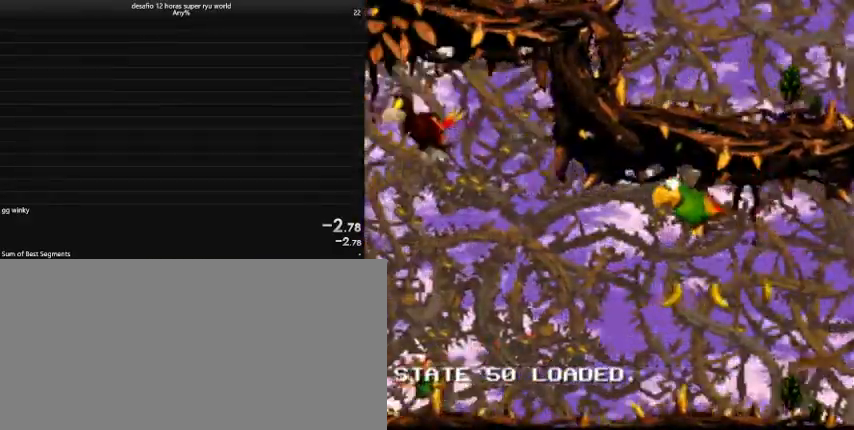
{"keys": ["left"], "events": [[167, "comma", "down"], [300, "comma", "up"], [300, "up", "up"]]}
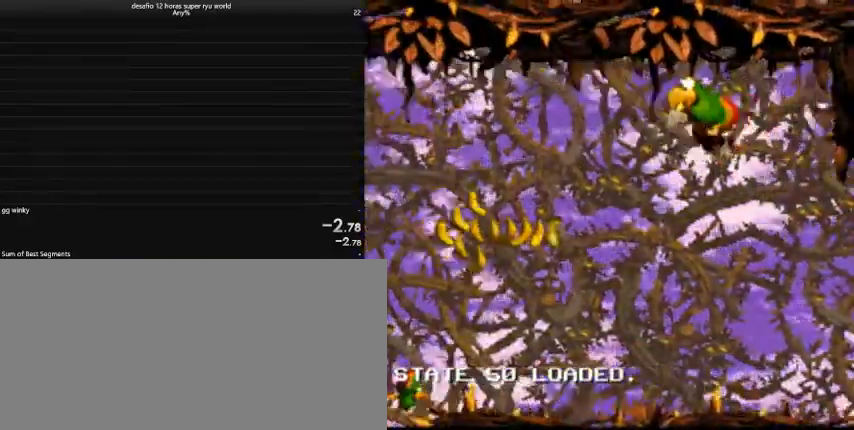
{"keys": ["left"], "events": [[133, "down", "down"], [333, "down", "up"]]}
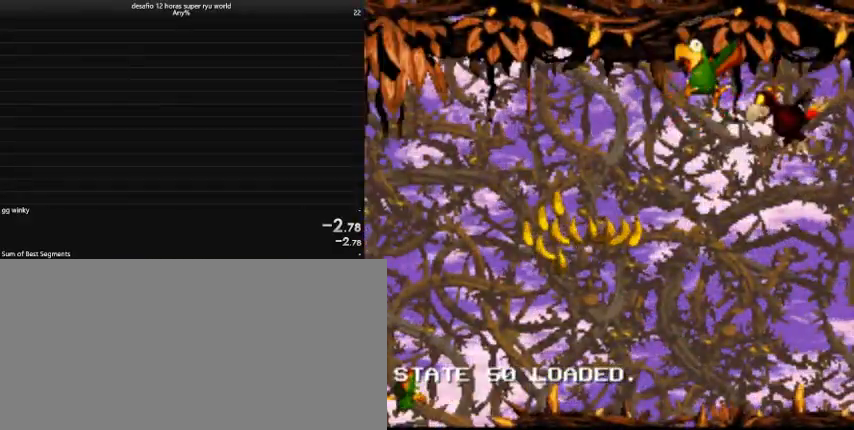
{"keys": ["left", "up"], "events": [[467, "up", "down"]]}
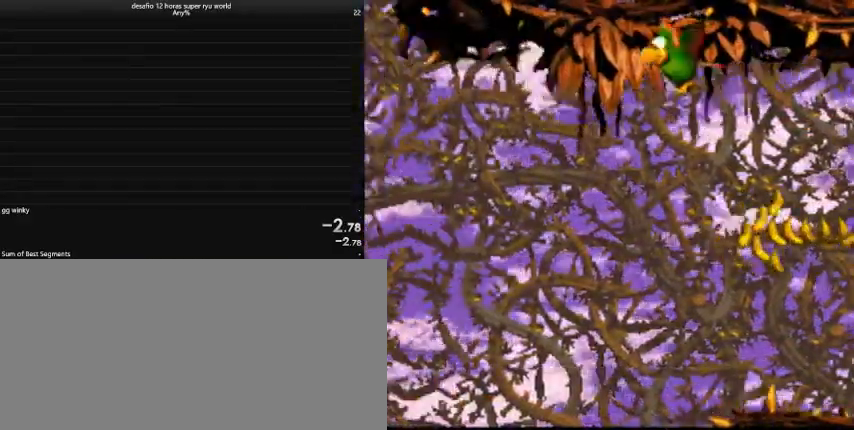
{"keys": ["left", "up"], "events": []}
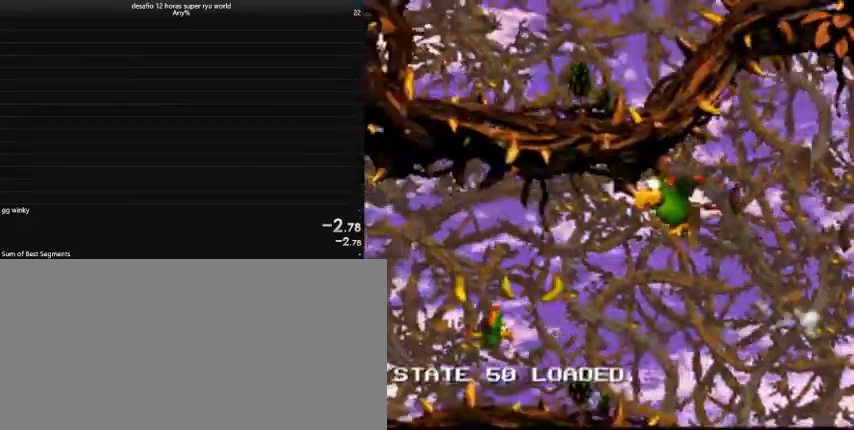
{"keys": ["left", "up"], "events": []}
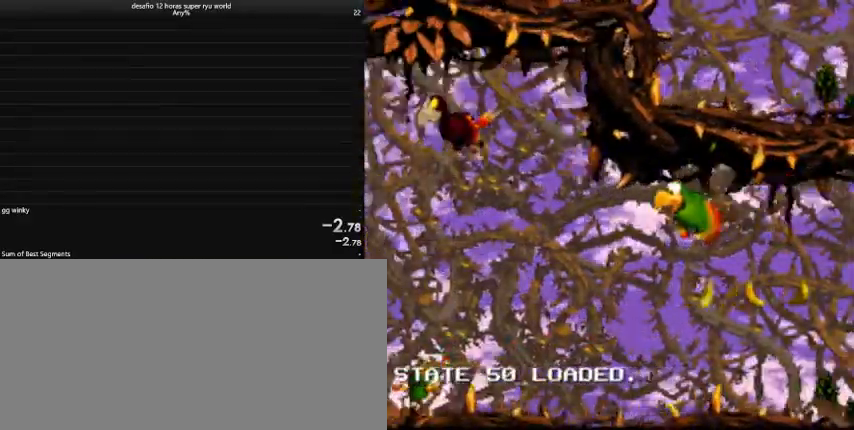
{"keys": ["down", "left"], "events": [[100, "comma", "down"], [233, "comma", "up"], [233, "up", "up"], [467, "down", "down"]]}
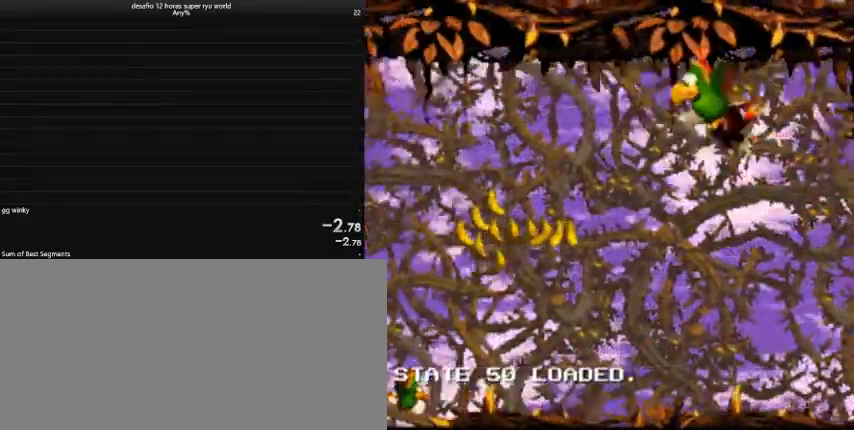
{"keys": ["left"], "events": [[500, "down", "up"]]}